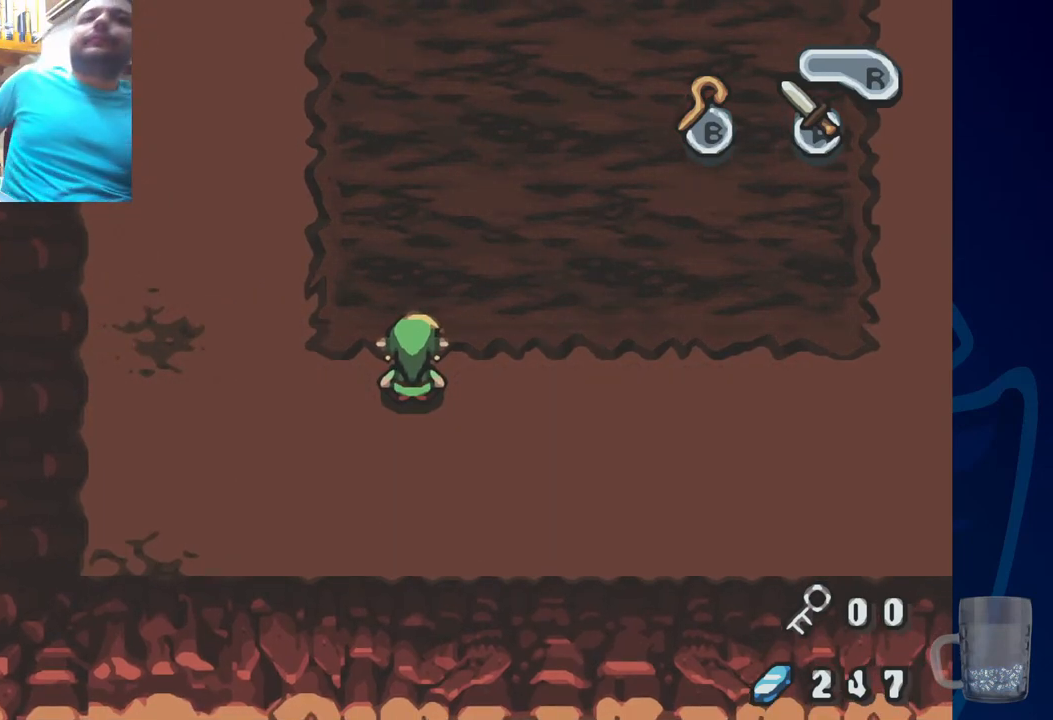
Gameplay with a controller (PlayStation layout); each line is a JSON object with the inputs held at the frame after it. "events" lists button and stick changes between this image and that frame as [ms after this image, input, new state], when the widget could be followed in between.
{"buttons": [], "left_stick": "center", "right_stick": "center", "events": [[183, "DPAD_DOWN", "down"], [400, "DPAD_DOWN", "up"]]}
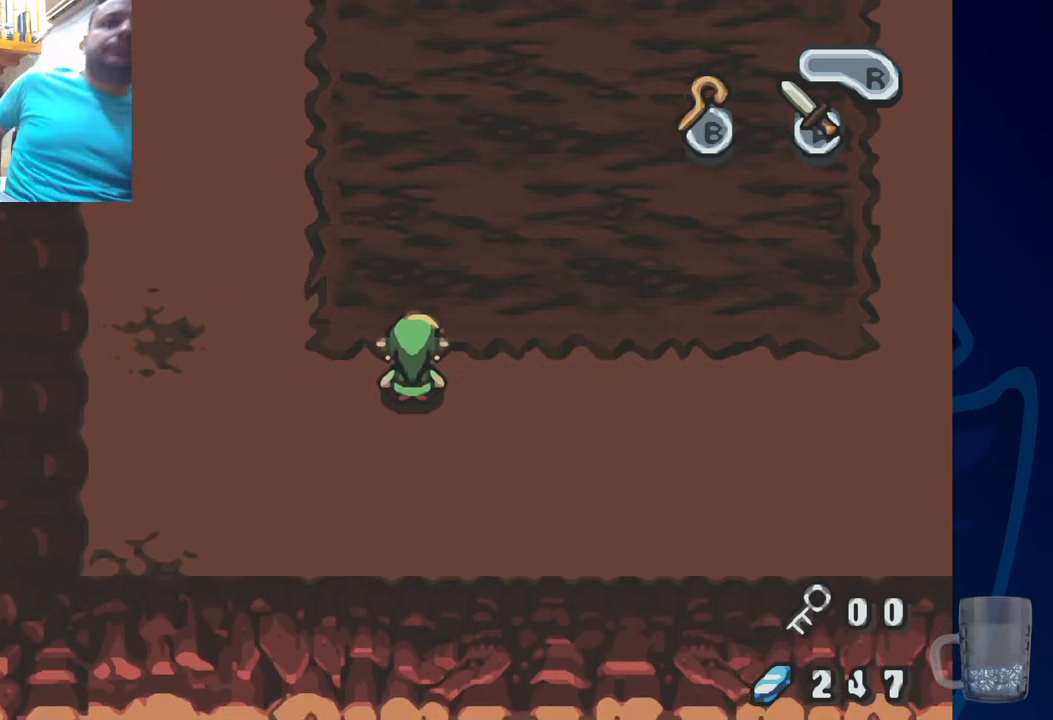
{"buttons": [], "left_stick": "center", "right_stick": "center", "events": []}
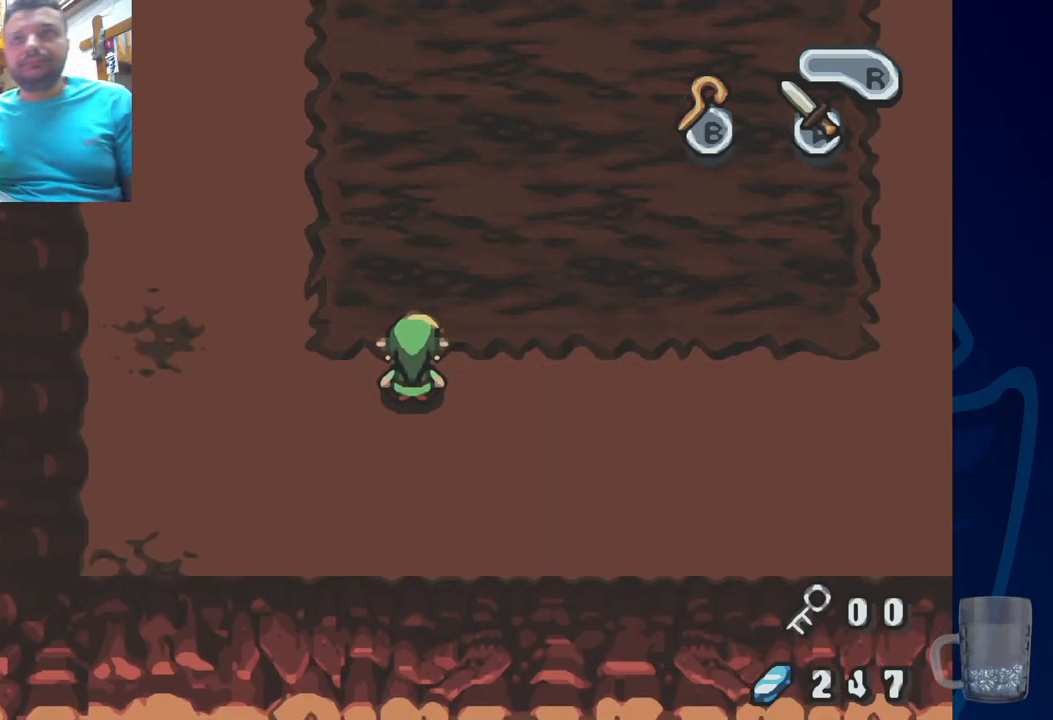
{"buttons": [], "left_stick": "center", "right_stick": "center", "events": []}
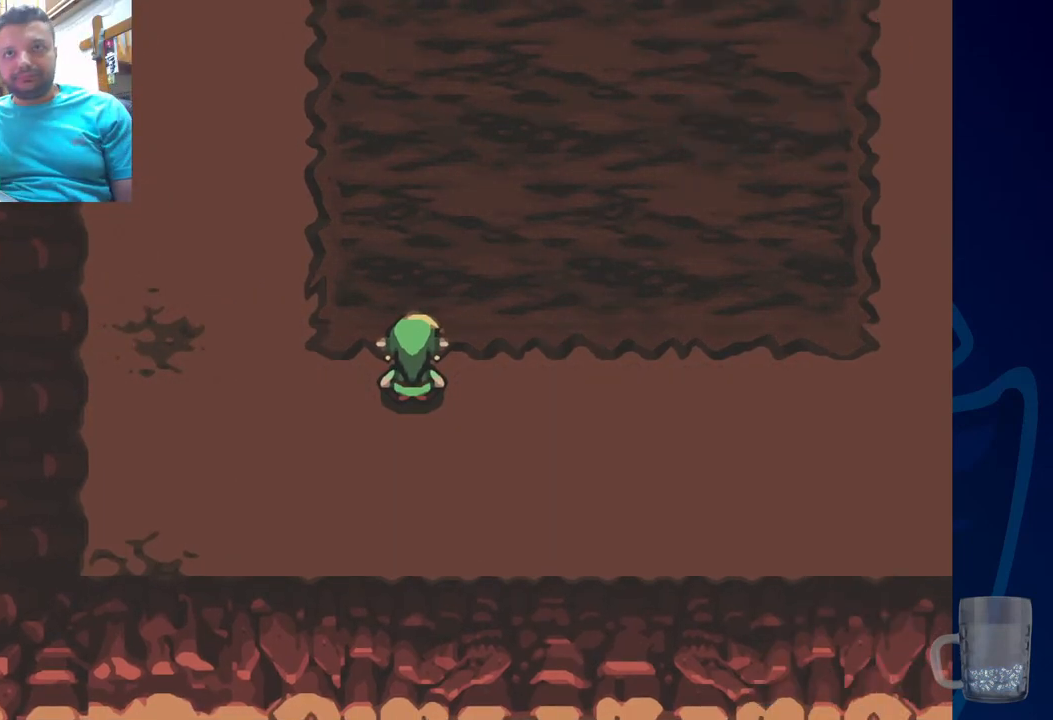
{"buttons": [], "left_stick": "center", "right_stick": "center", "events": [[17, "DPAD_DOWN", "down"], [200, "DPAD_DOWN", "up"]]}
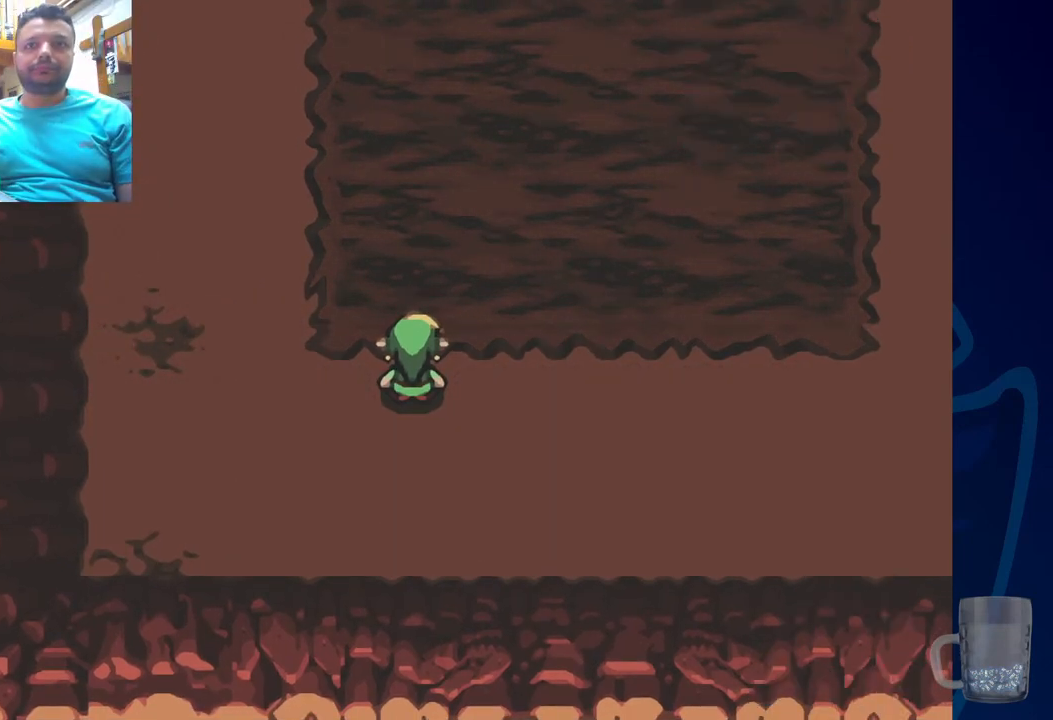
{"buttons": [], "left_stick": "center", "right_stick": "center", "events": []}
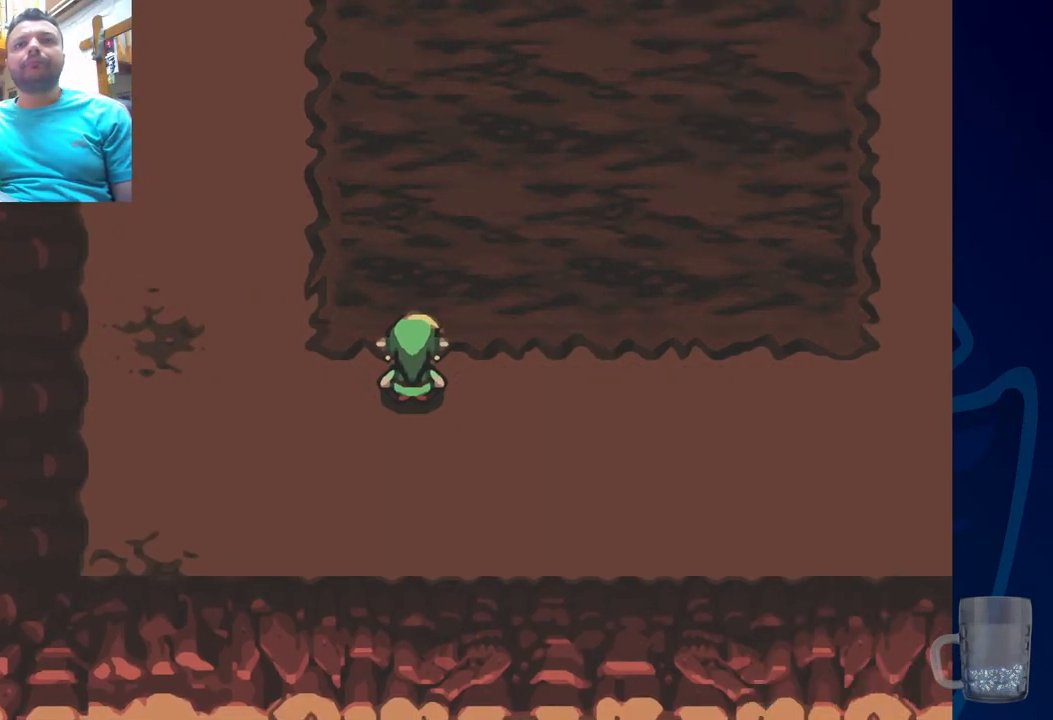
{"buttons": ["DPAD_DOWN"], "left_stick": "center", "right_stick": "center", "events": [[467, "DPAD_DOWN", "down"]]}
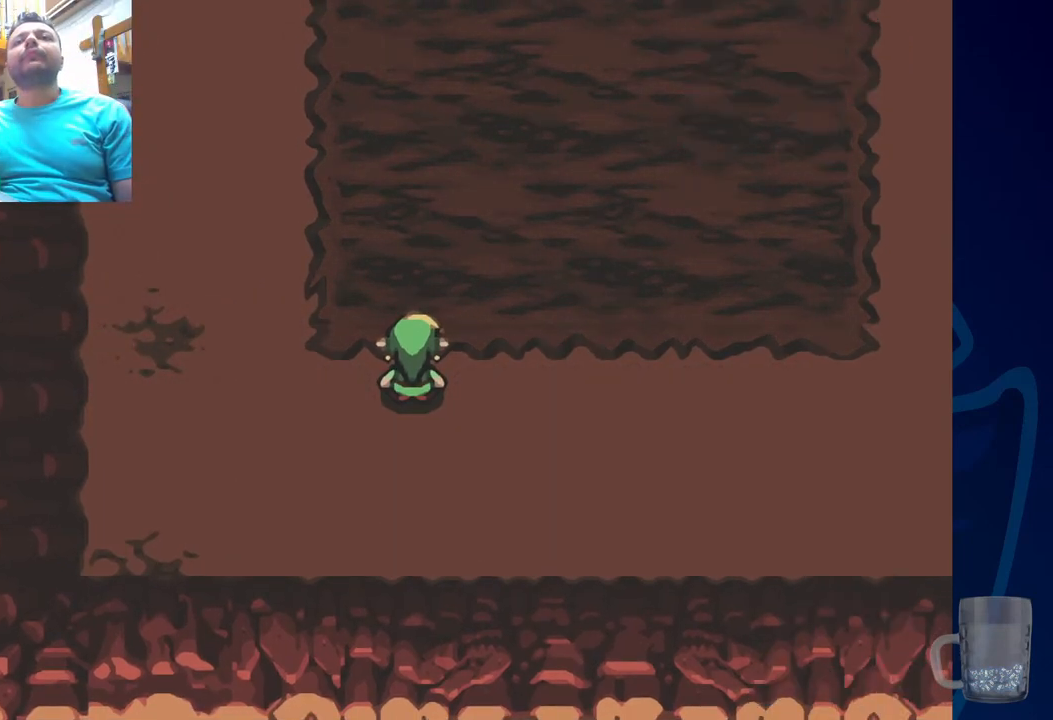
{"buttons": [], "left_stick": "center", "right_stick": "center", "events": [[167, "DPAD_DOWN", "up"]]}
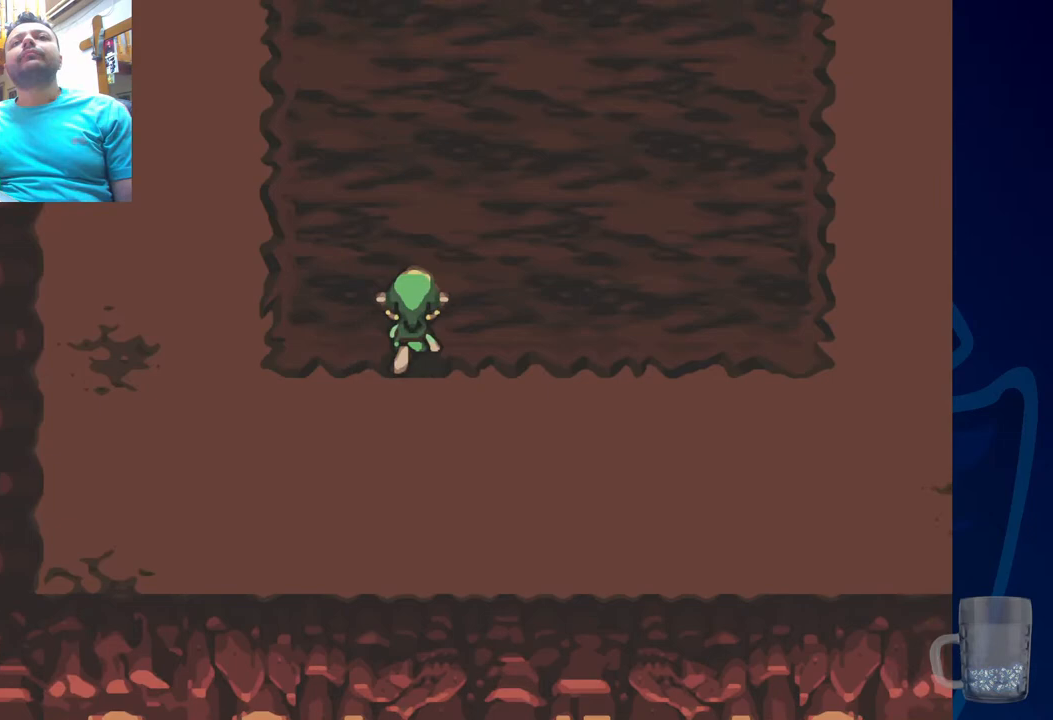
{"buttons": [], "left_stick": "center", "right_stick": "center", "events": []}
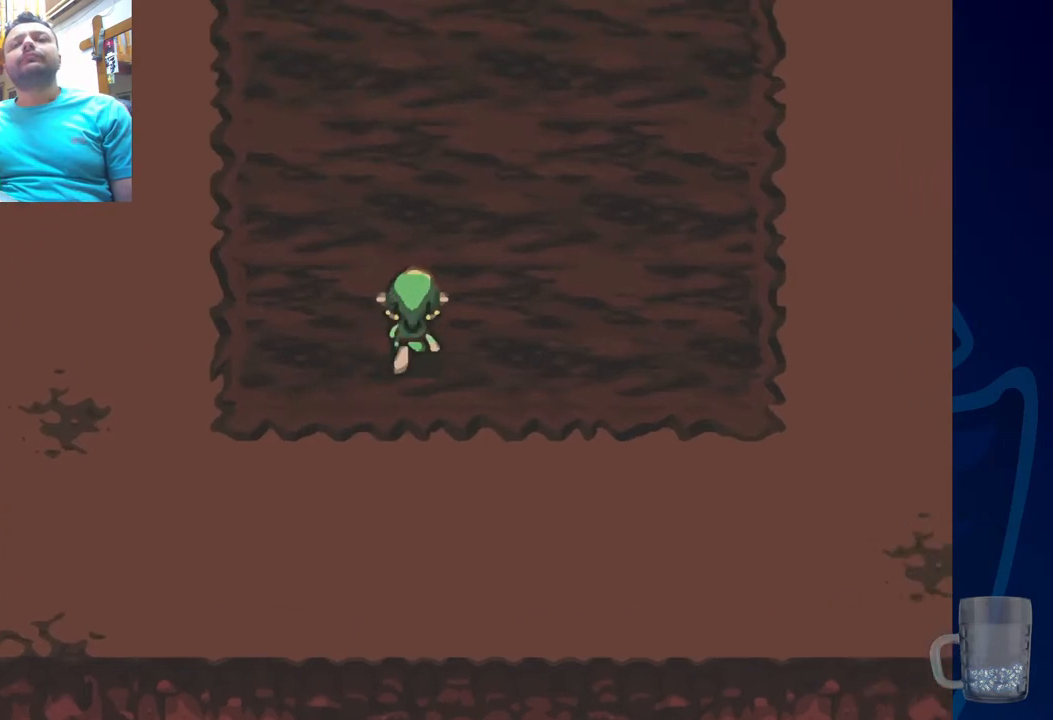
{"buttons": [], "left_stick": "center", "right_stick": "center", "events": []}
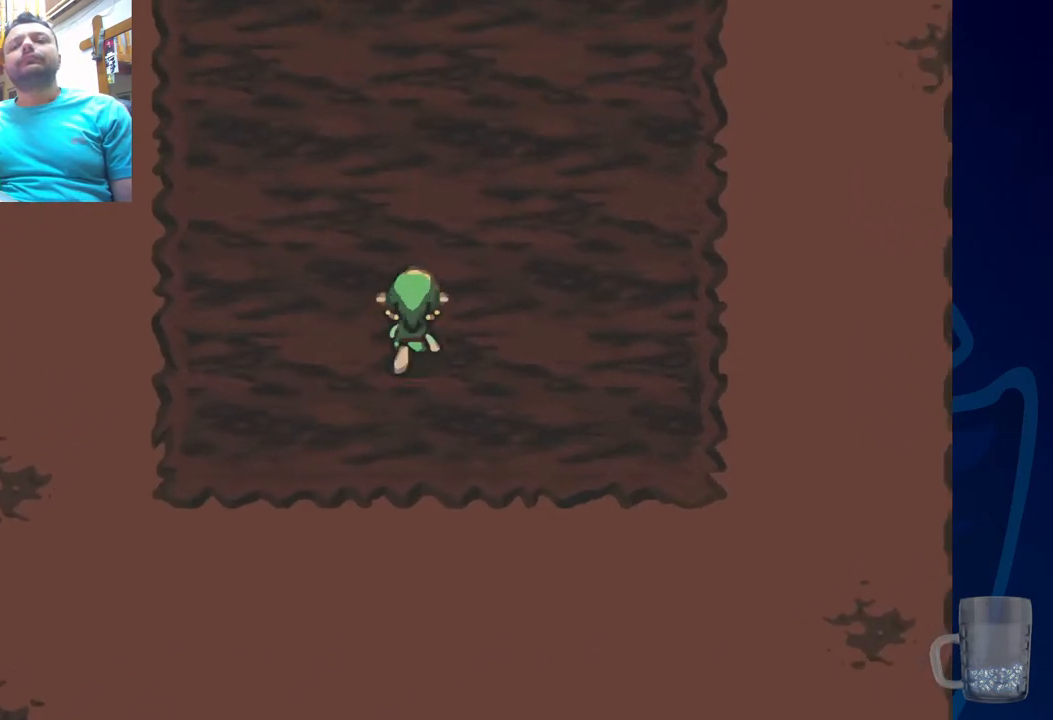
{"buttons": [], "left_stick": "center", "right_stick": "center", "events": []}
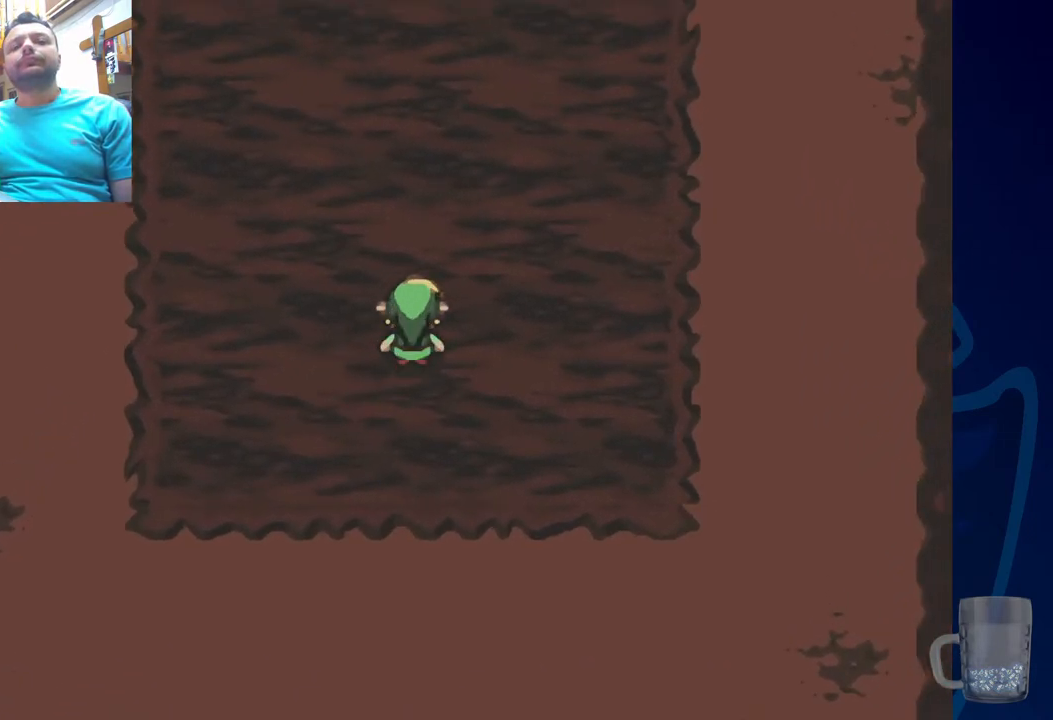
{"buttons": [], "left_stick": "center", "right_stick": "center", "events": []}
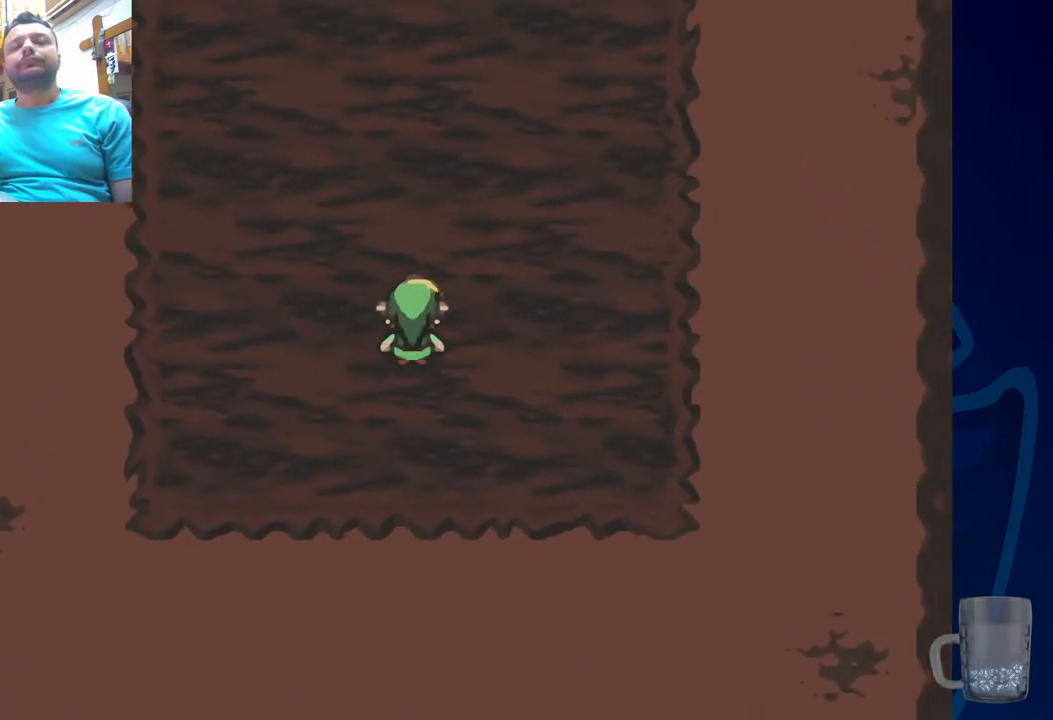
{"buttons": [], "left_stick": "center", "right_stick": "center", "events": []}
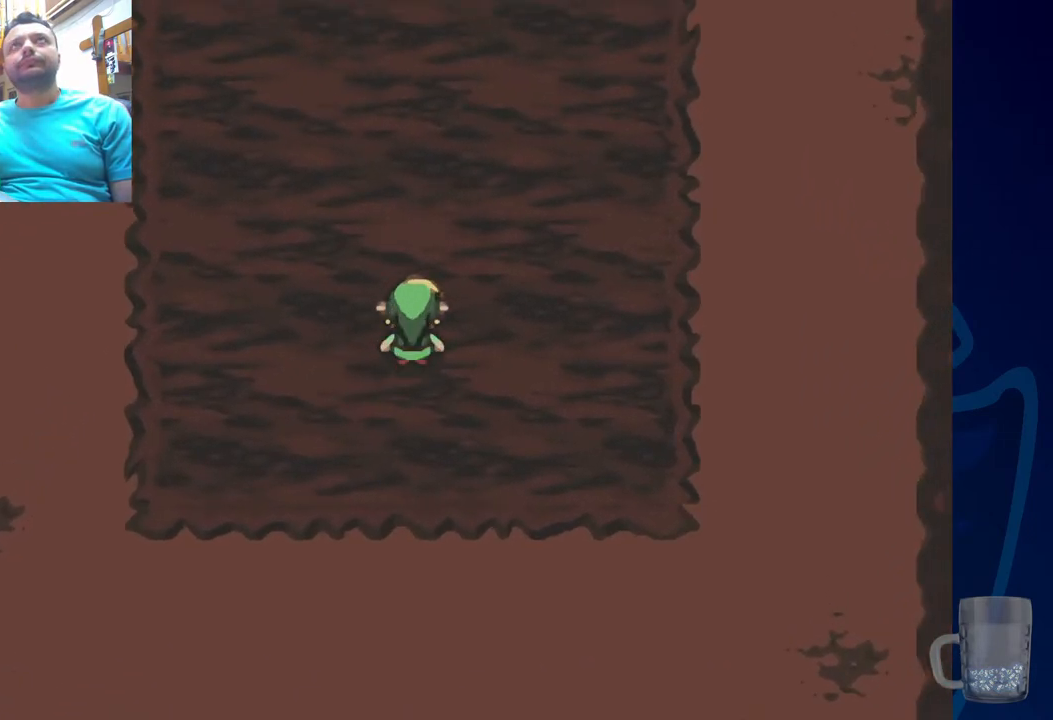
{"buttons": [], "left_stick": "center", "right_stick": "center", "events": []}
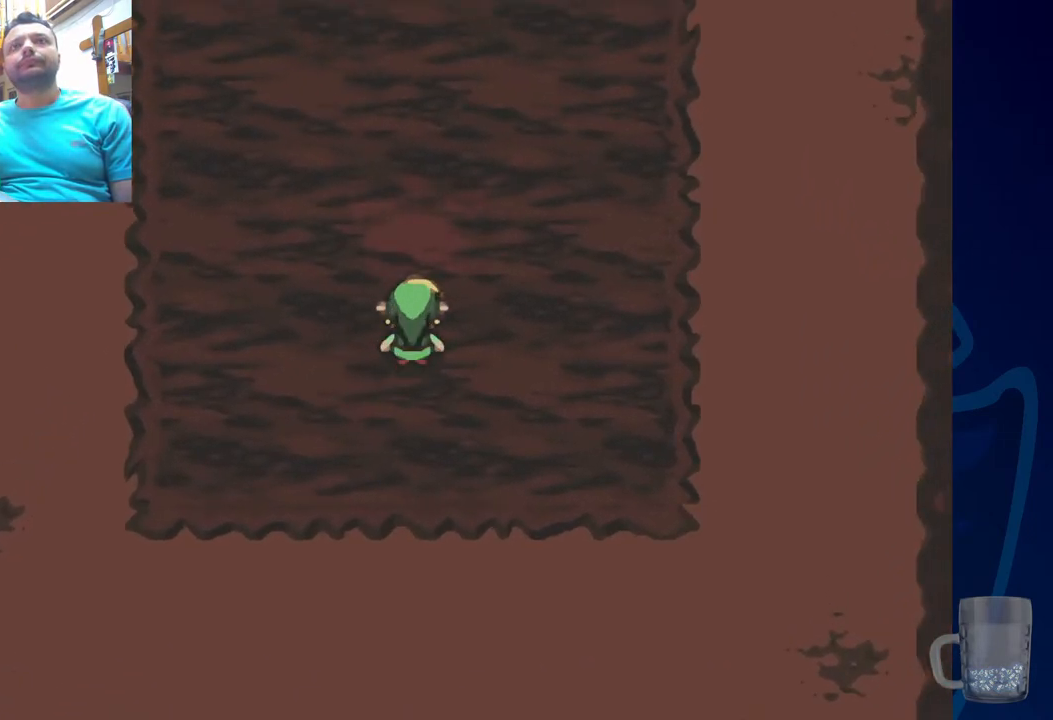
{"buttons": [], "left_stick": "center", "right_stick": "center", "events": []}
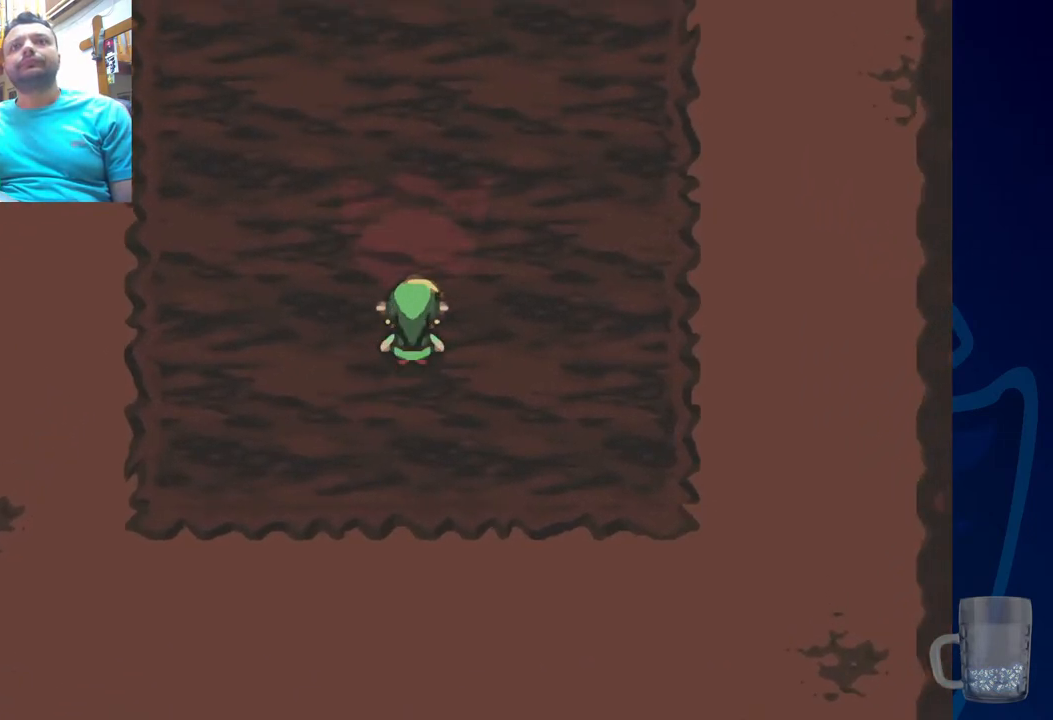
{"buttons": [], "left_stick": "center", "right_stick": "center", "events": []}
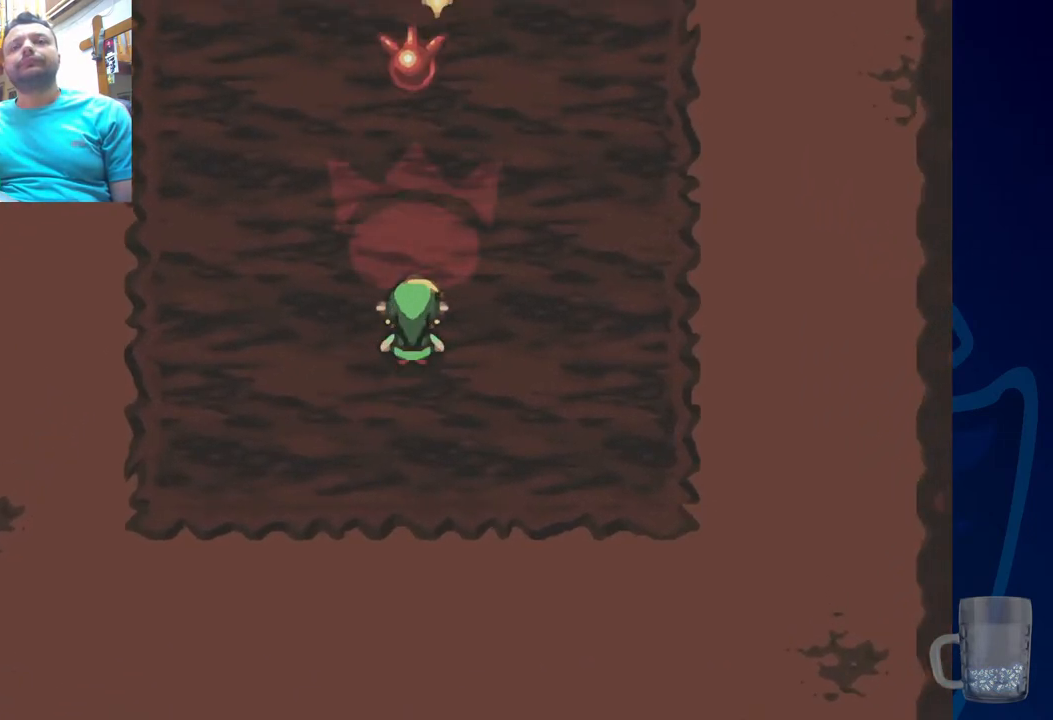
{"buttons": [], "left_stick": "center", "right_stick": "center", "events": []}
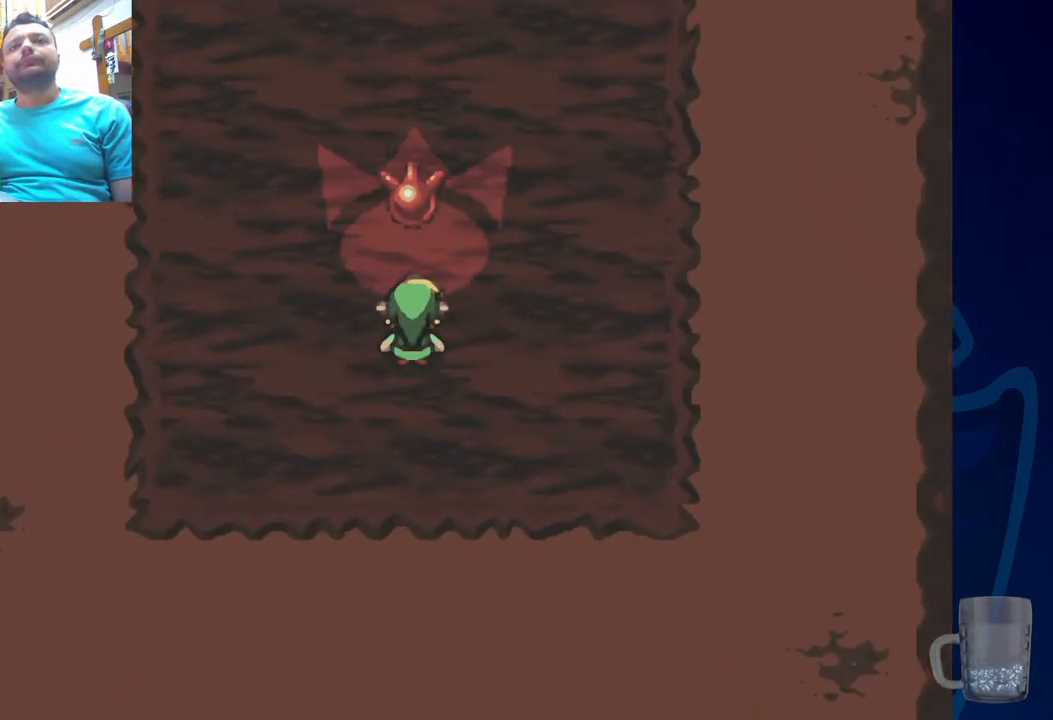
{"buttons": [], "left_stick": "center", "right_stick": "center", "events": []}
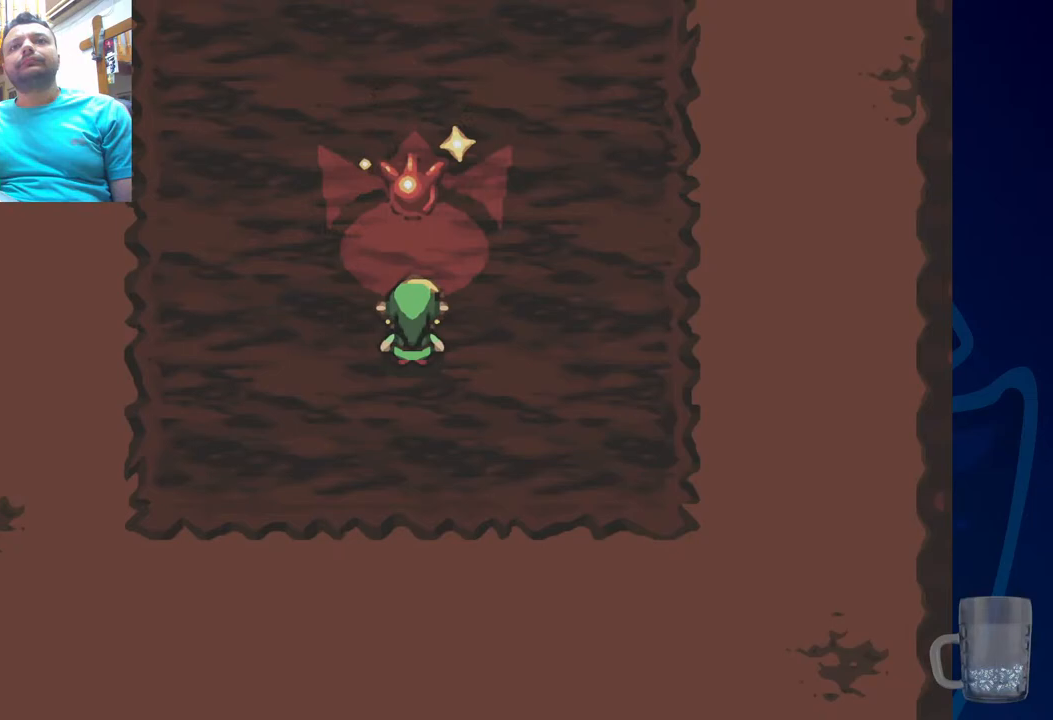
{"buttons": [], "left_stick": "center", "right_stick": "center", "events": [[317, "DPAD_UP", "down"], [483, "DPAD_UP", "up"]]}